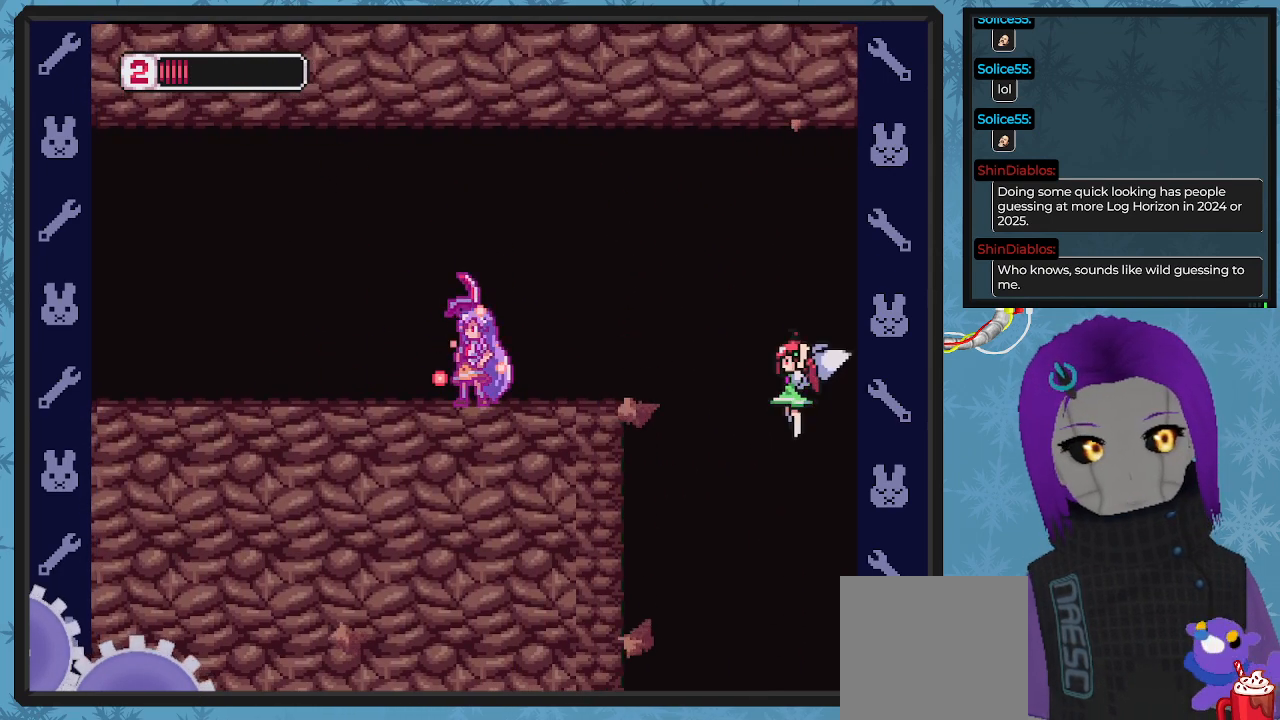
Gameplay with a controller (Xbox layout); each line is a JSON object with the inputs held at the frame after it. "events" lists button and stick changes between this image and that frame as [ms after this image, input, new state], when the widget could be followed in between. Not read: right_stick.
{"buttons": ["X"], "left_stick": "center", "events": [[400, "DPAD_LEFT", "down"], [467, "DPAD_LEFT", "up"]]}
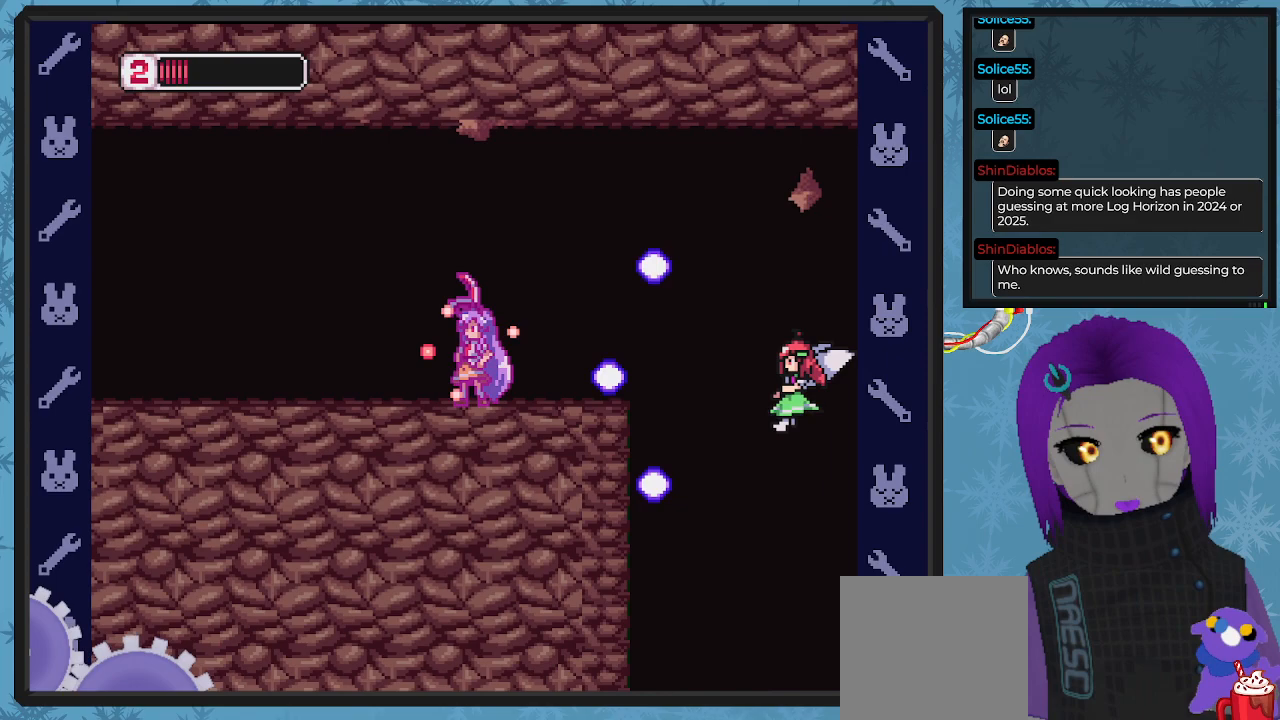
{"buttons": ["X", "DPAD_RIGHT"], "left_stick": "center", "events": [[167, "A", "down"], [300, "A", "up"], [433, "DPAD_RIGHT", "down"]]}
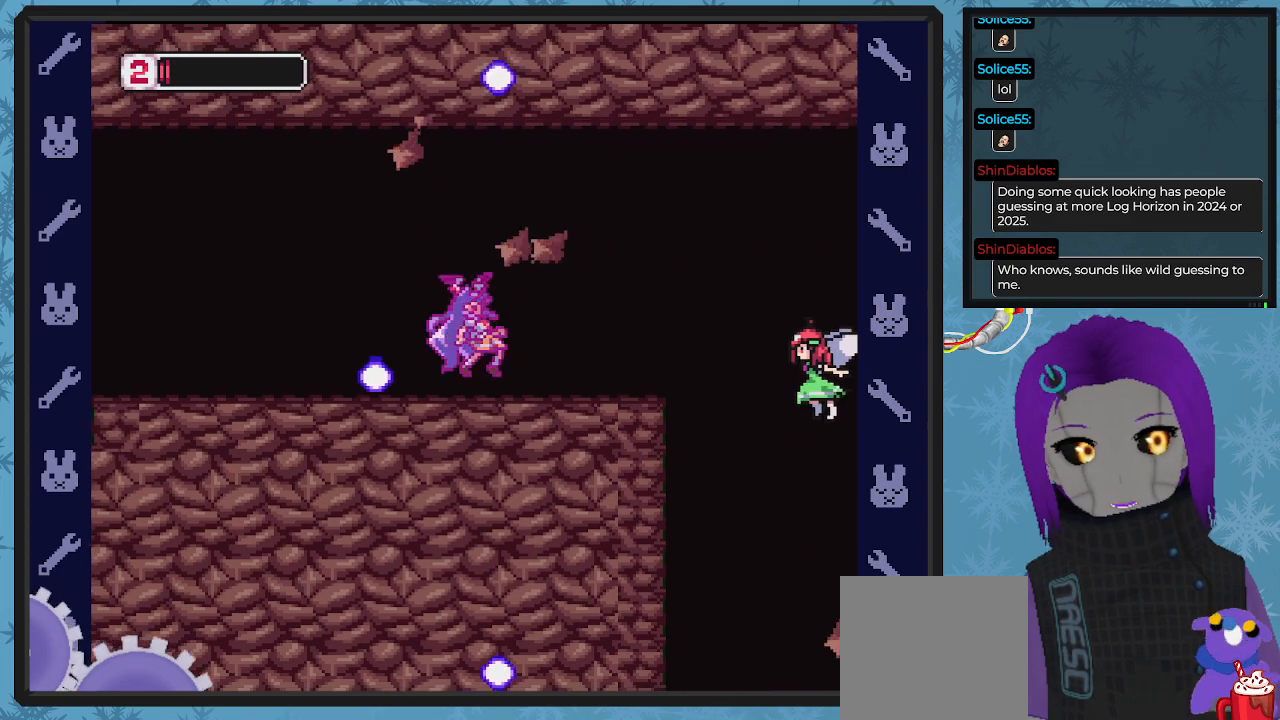
{"buttons": ["X", "DPAD_DOWN"], "left_stick": "center", "events": [[367, "X", "up"], [433, "X", "down"], [467, "DPAD_DOWN", "down"], [467, "DPAD_RIGHT", "up"]]}
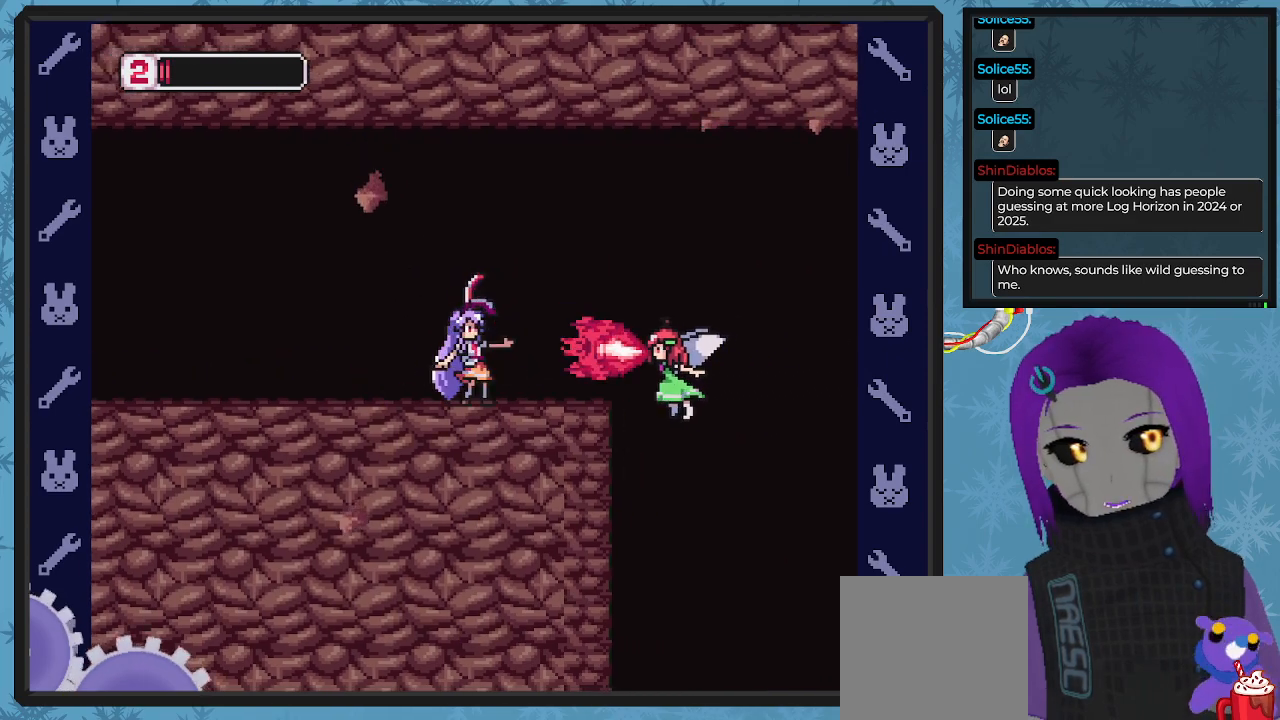
{"buttons": ["X", "DPAD_RIGHT"], "left_stick": "center", "events": [[267, "DPAD_RIGHT", "down"], [300, "X", "up"], [400, "X", "down"], [500, "DPAD_DOWN", "up"]]}
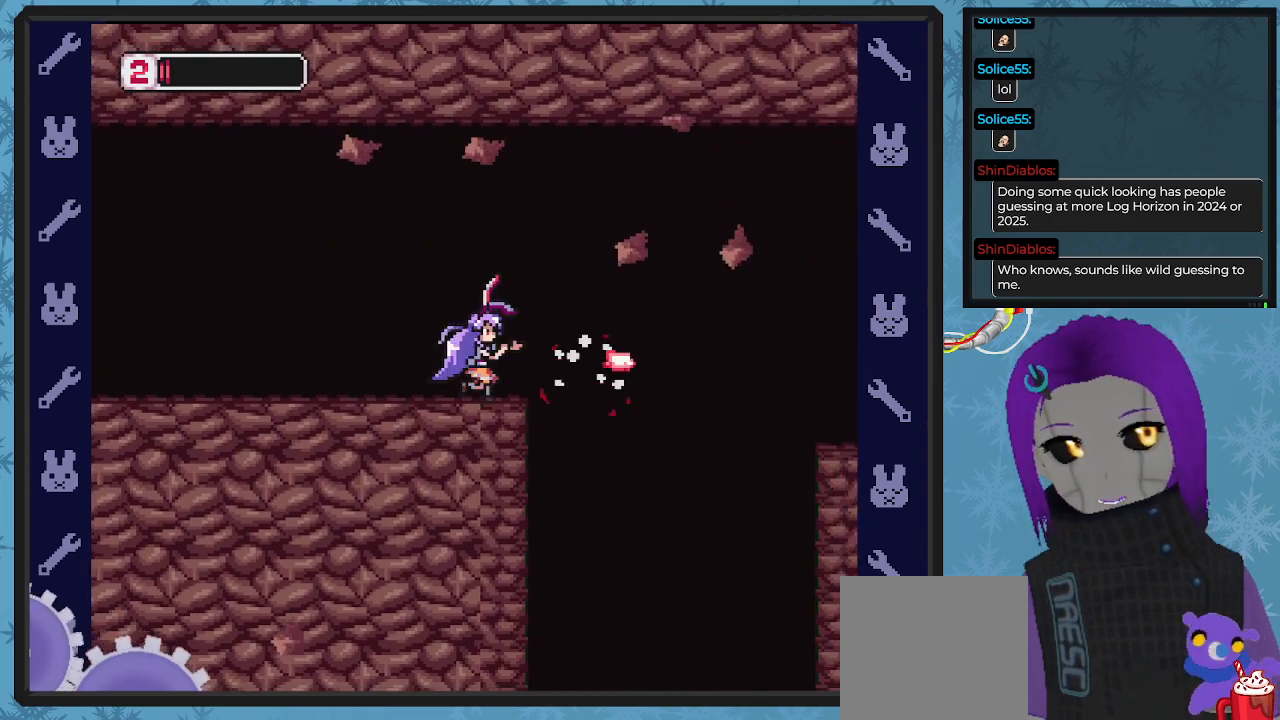
{"buttons": ["A", "X", "DPAD_RIGHT"], "left_stick": "center", "events": [[100, "DPAD_RIGHT", "up"], [300, "DPAD_RIGHT", "down"], [400, "A", "down"]]}
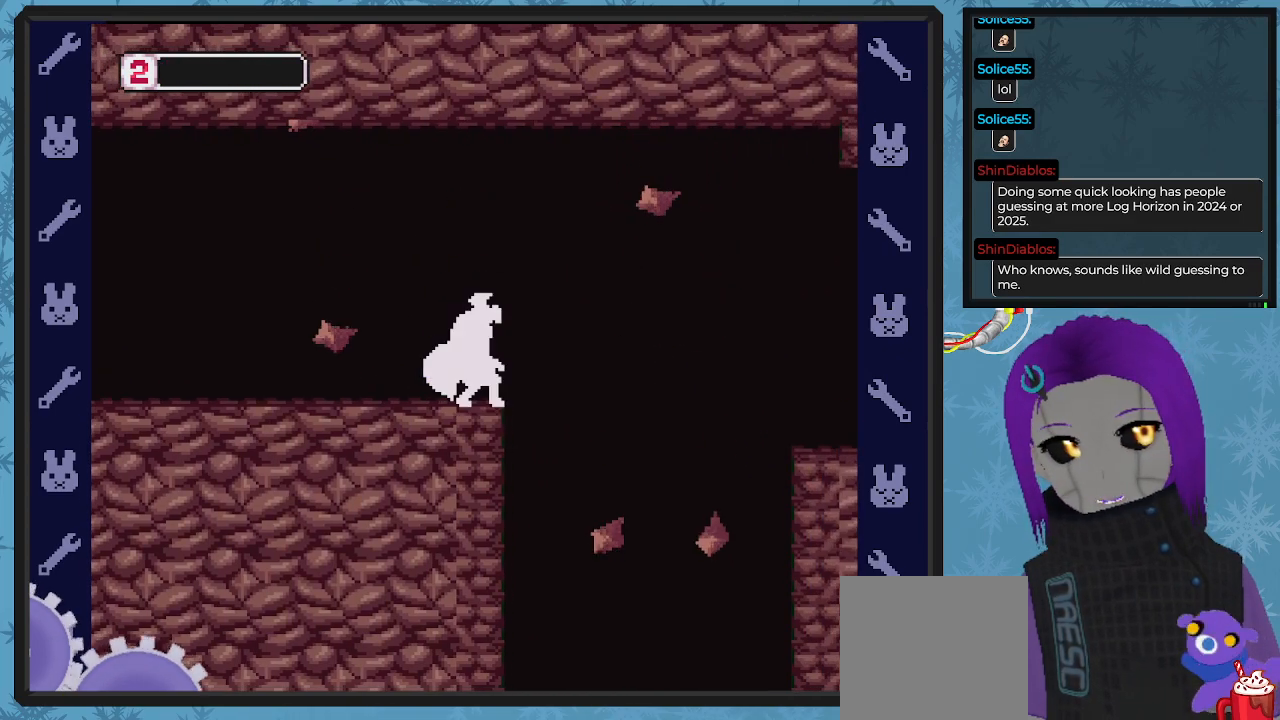
{"buttons": ["X"], "left_stick": "center", "events": [[100, "DPAD_RIGHT", "up"], [167, "A", "up"], [233, "DPAD_RIGHT", "down"], [400, "DPAD_RIGHT", "up"]]}
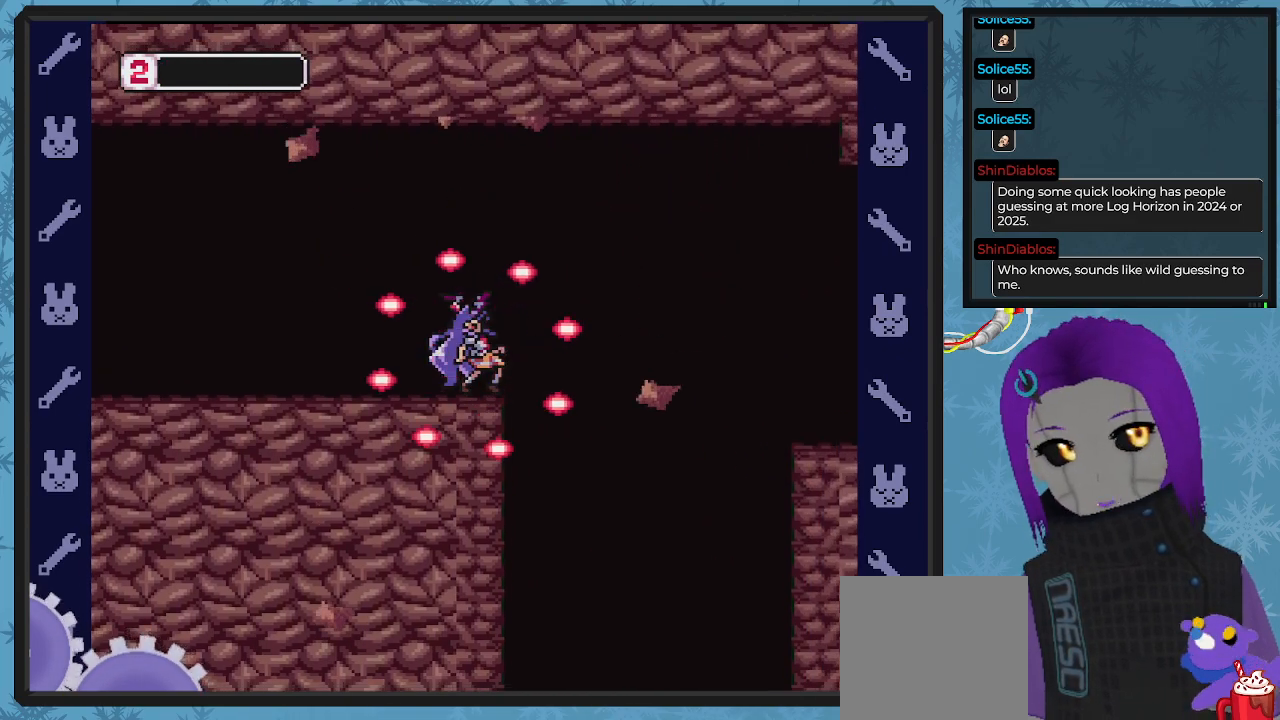
{"buttons": [], "left_stick": "center", "events": [[200, "X", "up"]]}
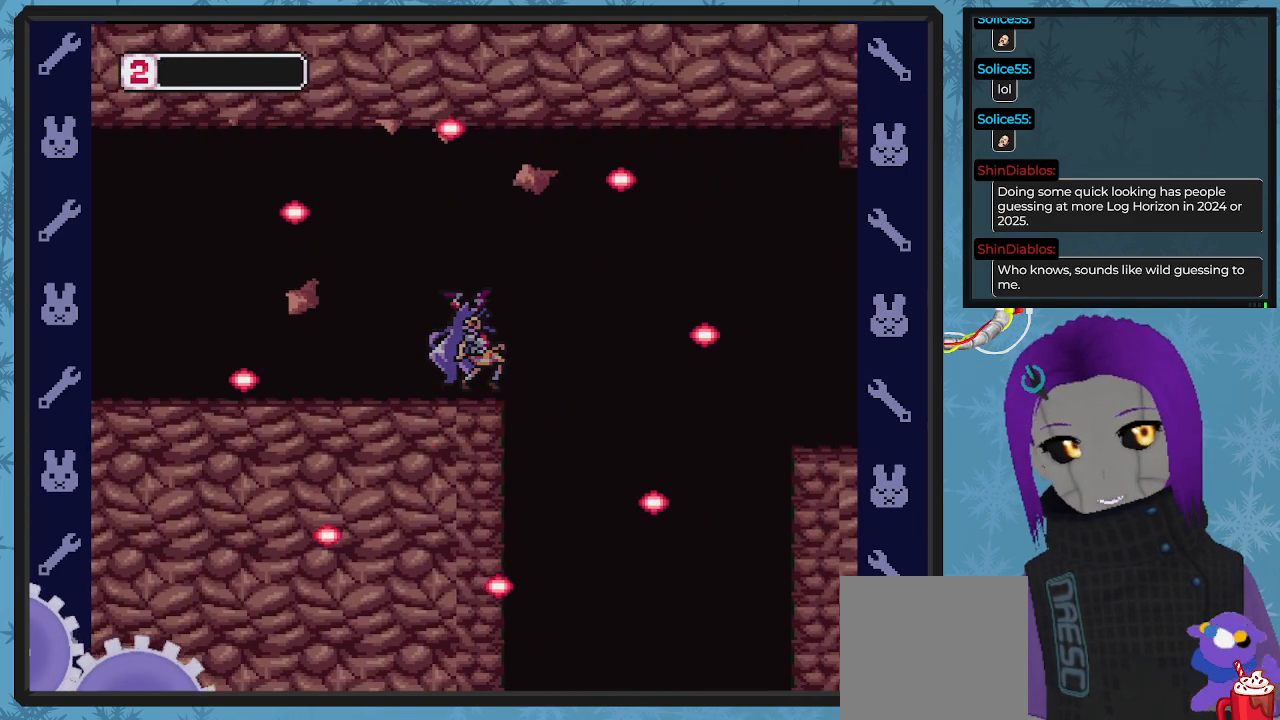
{"buttons": [], "left_stick": "center", "events": []}
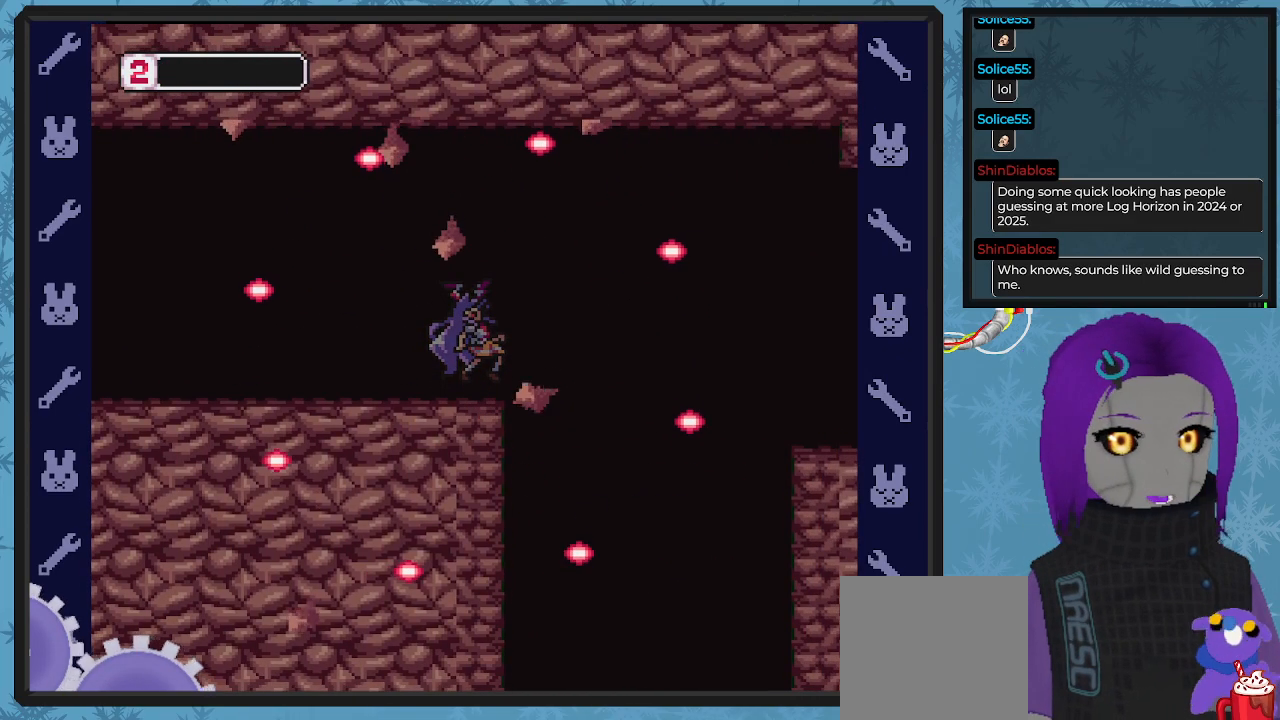
{"buttons": [], "left_stick": "center", "events": []}
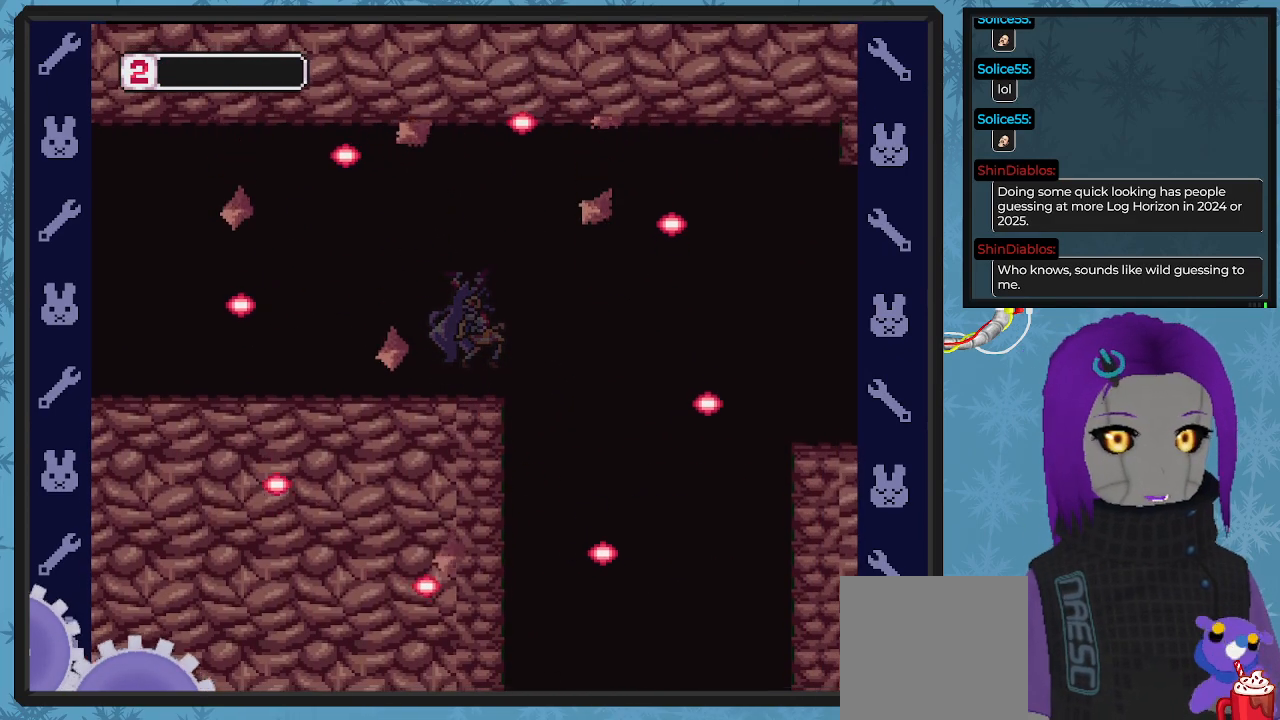
{"buttons": [], "left_stick": "center", "events": []}
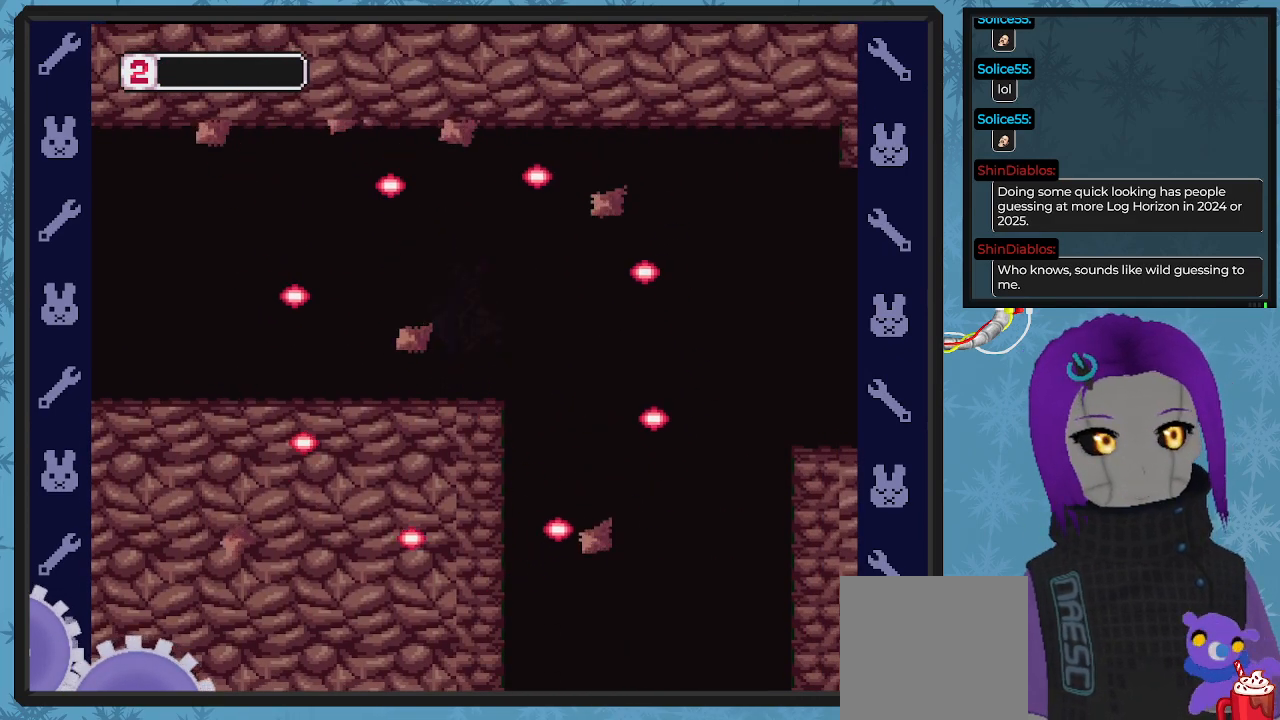
{"buttons": [], "left_stick": "center", "events": []}
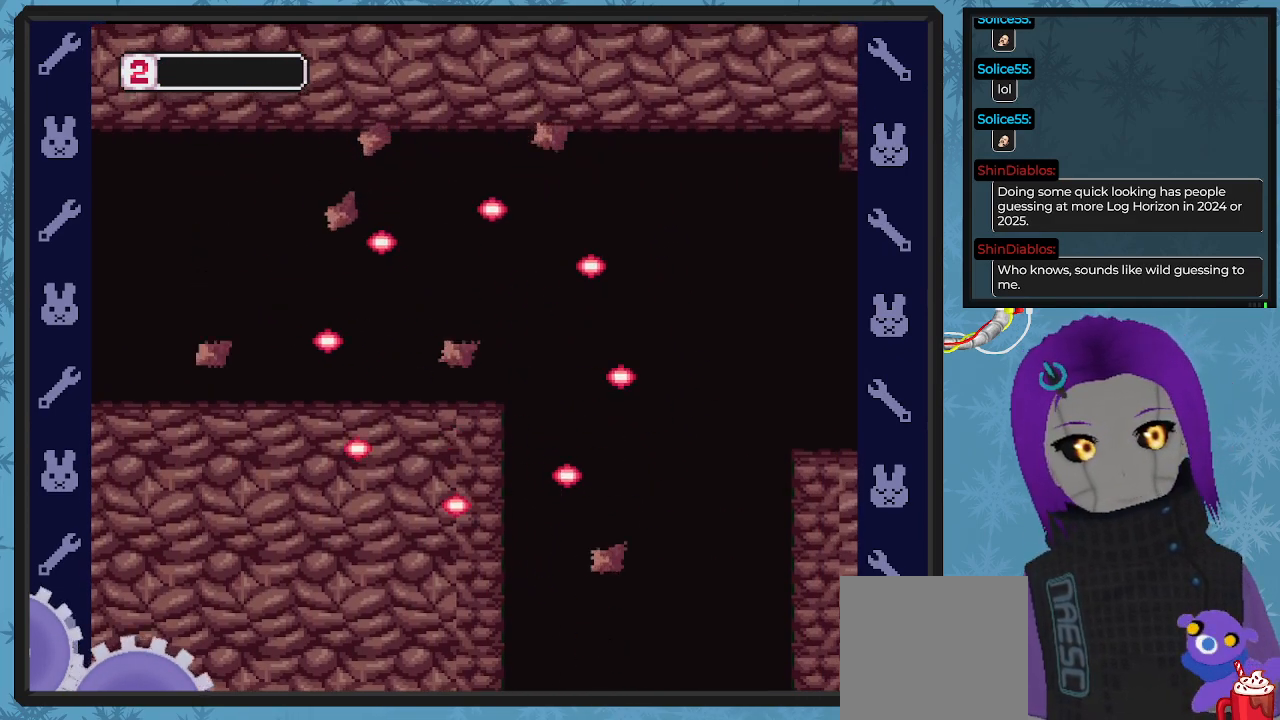
{"buttons": [], "left_stick": "center", "events": []}
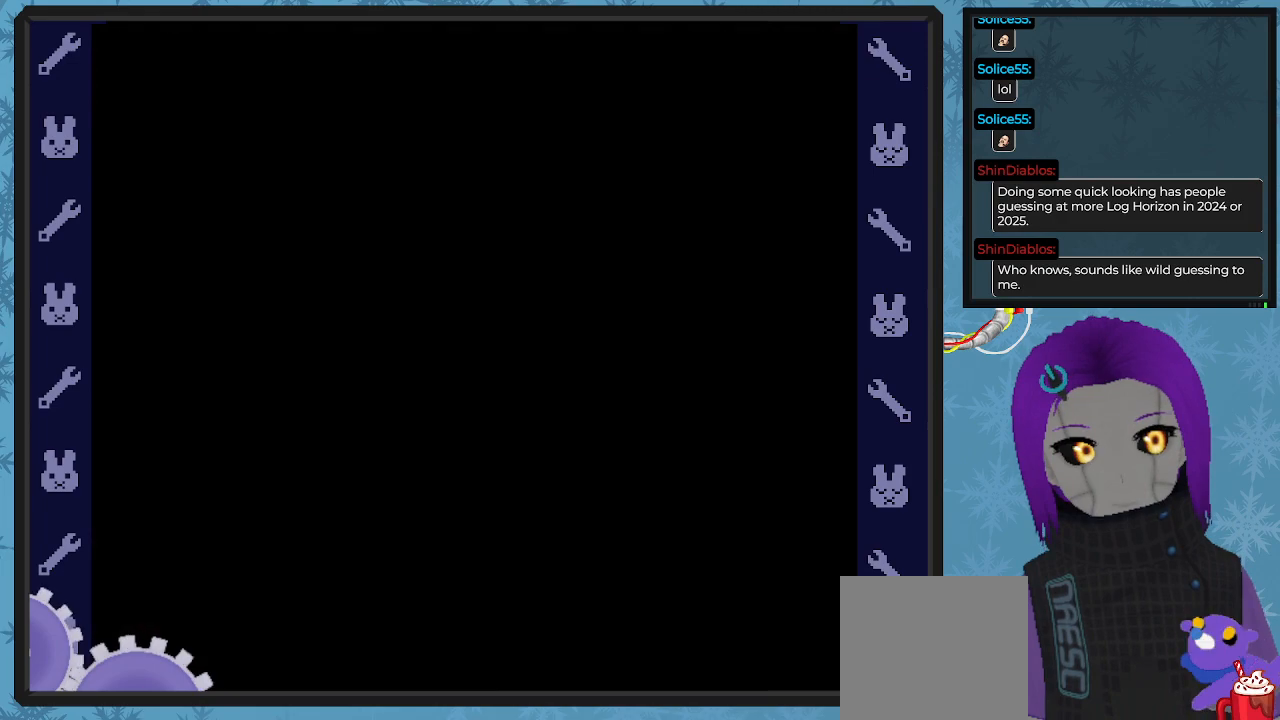
{"buttons": [], "left_stick": "center", "events": []}
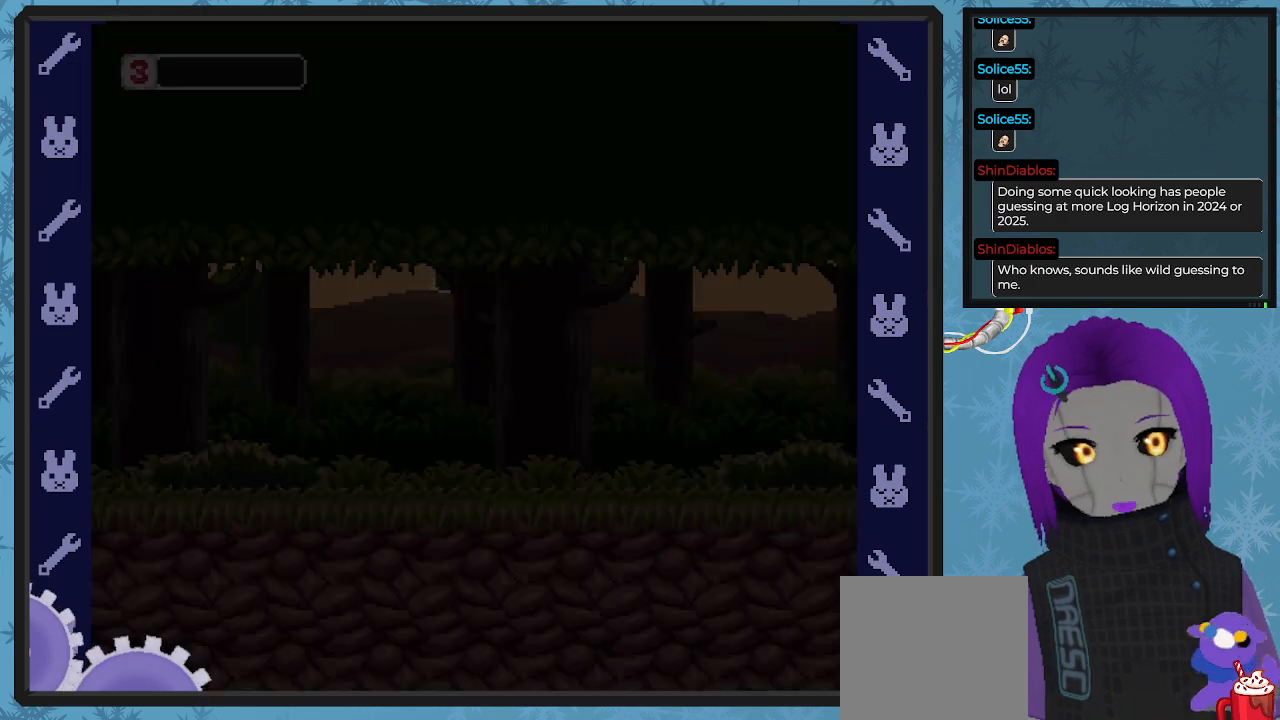
{"buttons": [], "left_stick": "center", "events": []}
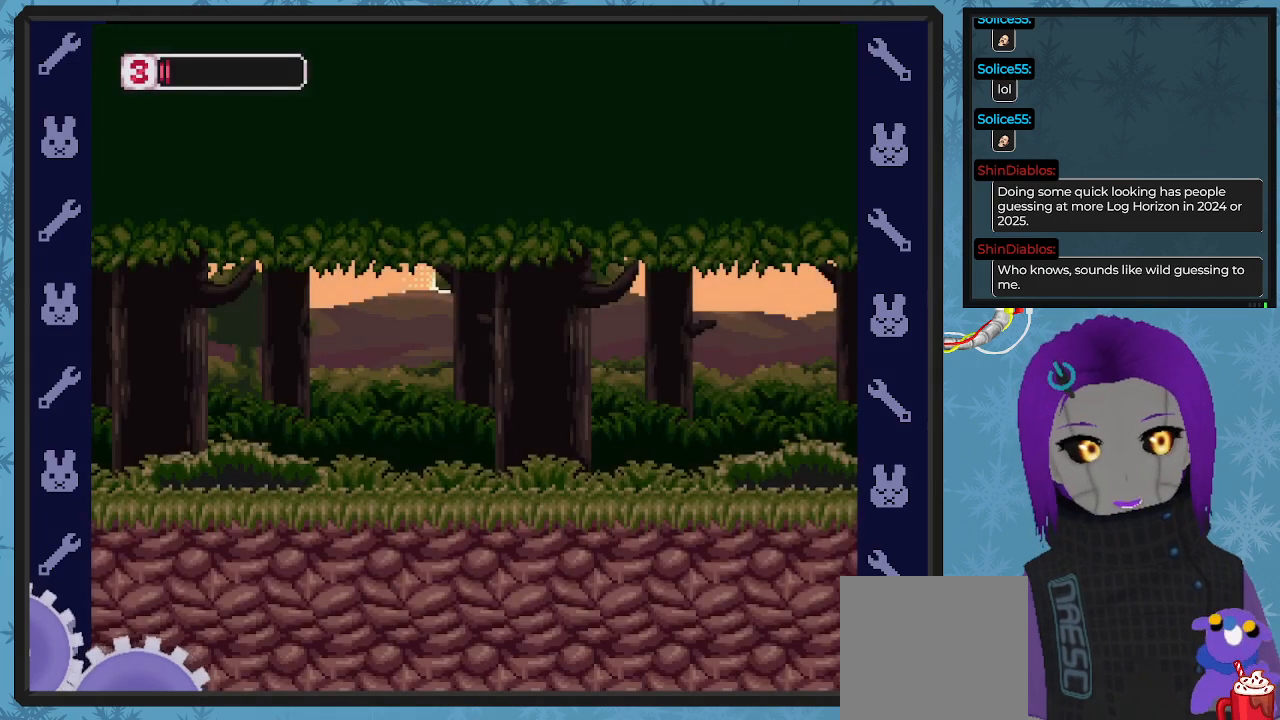
{"buttons": [], "left_stick": "center", "events": []}
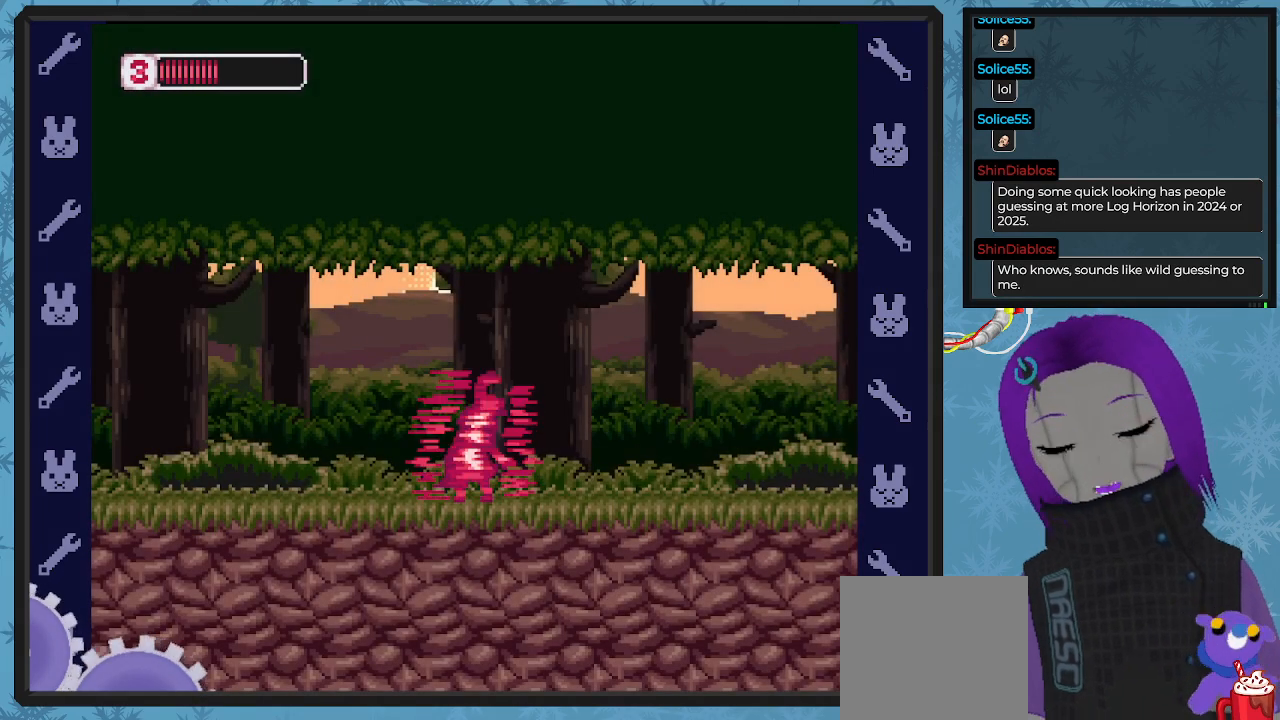
{"buttons": [], "left_stick": "center", "events": []}
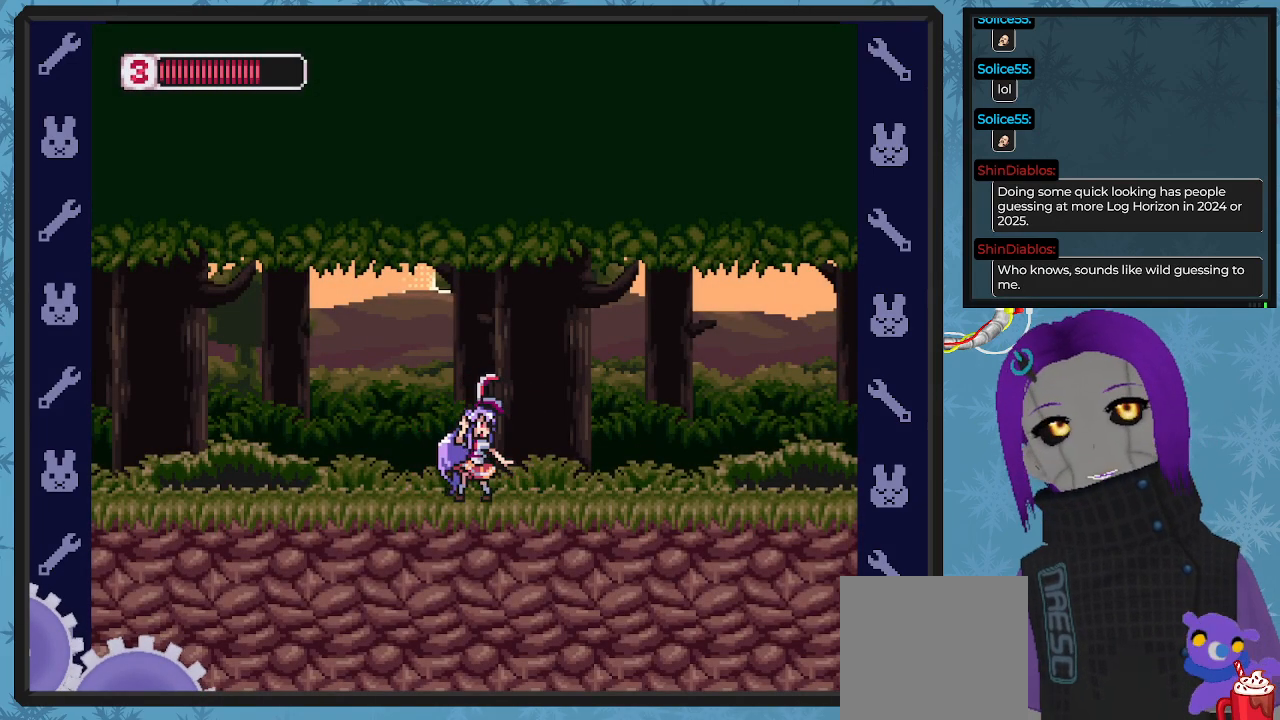
{"buttons": [], "left_stick": "center", "events": []}
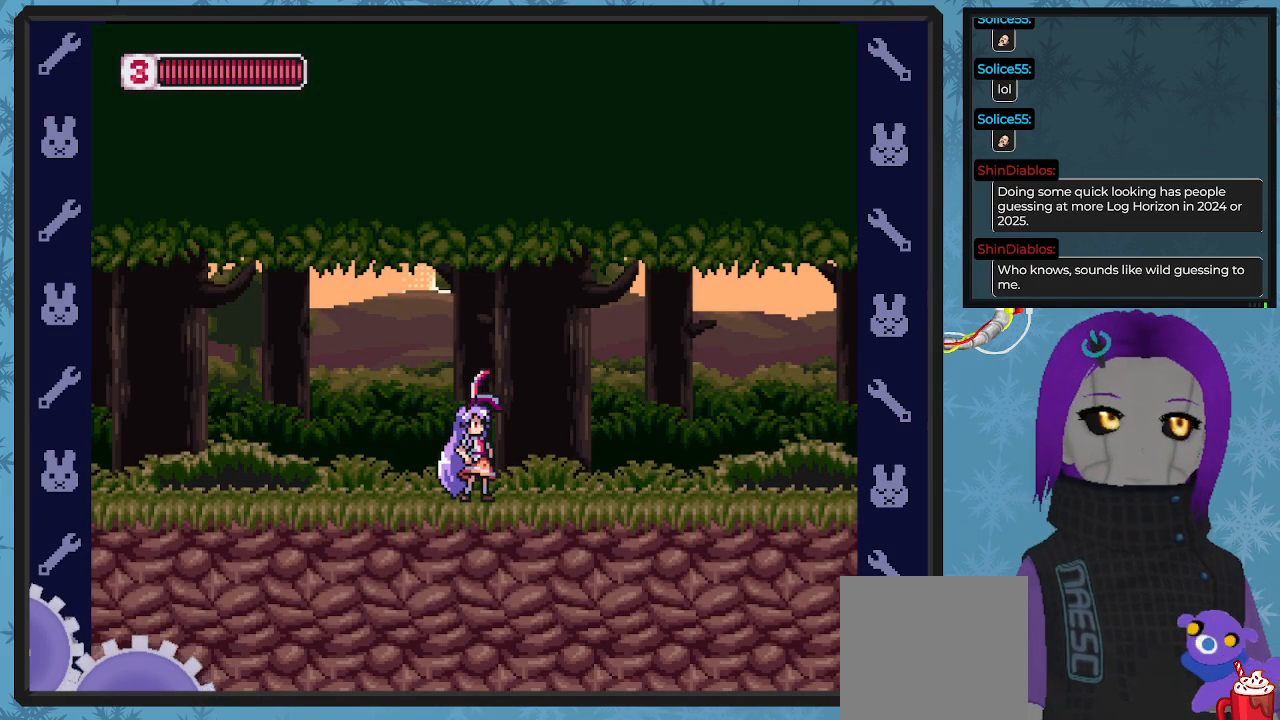
{"buttons": ["X", "DPAD_RIGHT"], "left_stick": "center", "events": [[333, "DPAD_RIGHT", "down"], [500, "X", "down"]]}
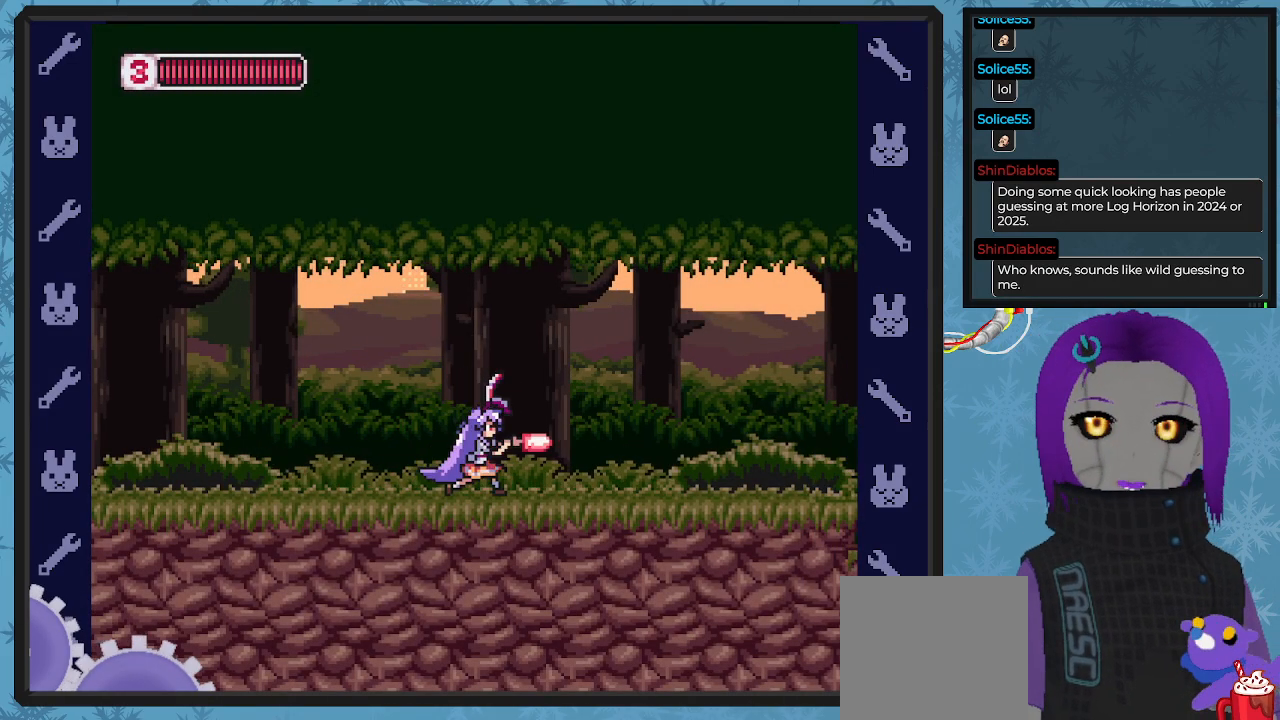
{"buttons": ["X", "DPAD_RIGHT"], "left_stick": "center", "events": []}
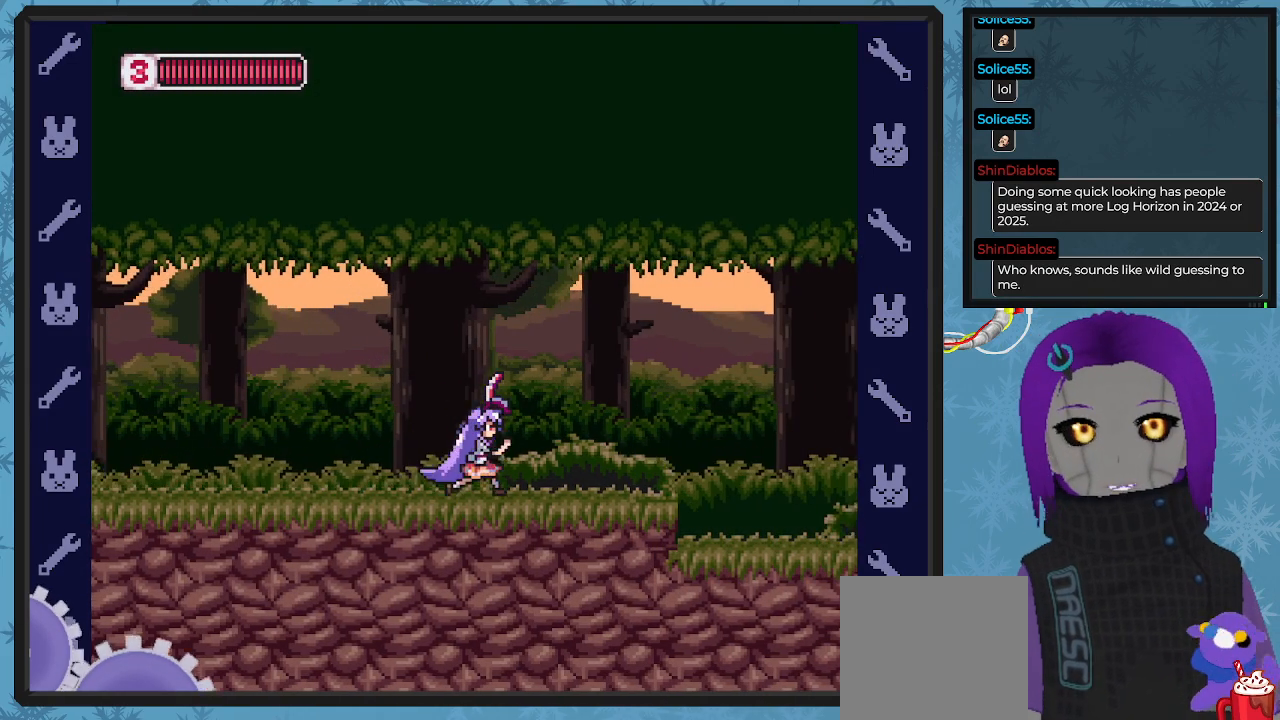
{"buttons": ["X"], "left_stick": "center", "events": [[467, "DPAD_RIGHT", "up"]]}
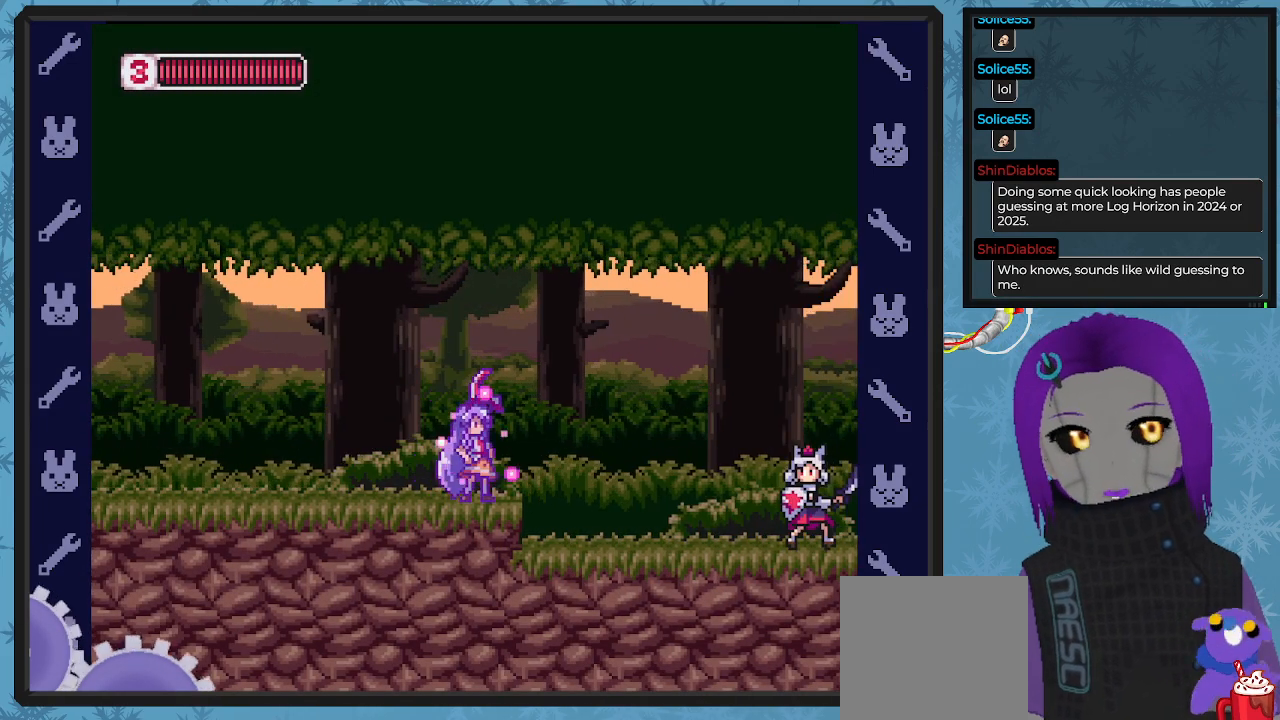
{"buttons": ["X", "DPAD_DOWN"], "left_stick": "center", "events": [[433, "DPAD_DOWN", "down"]]}
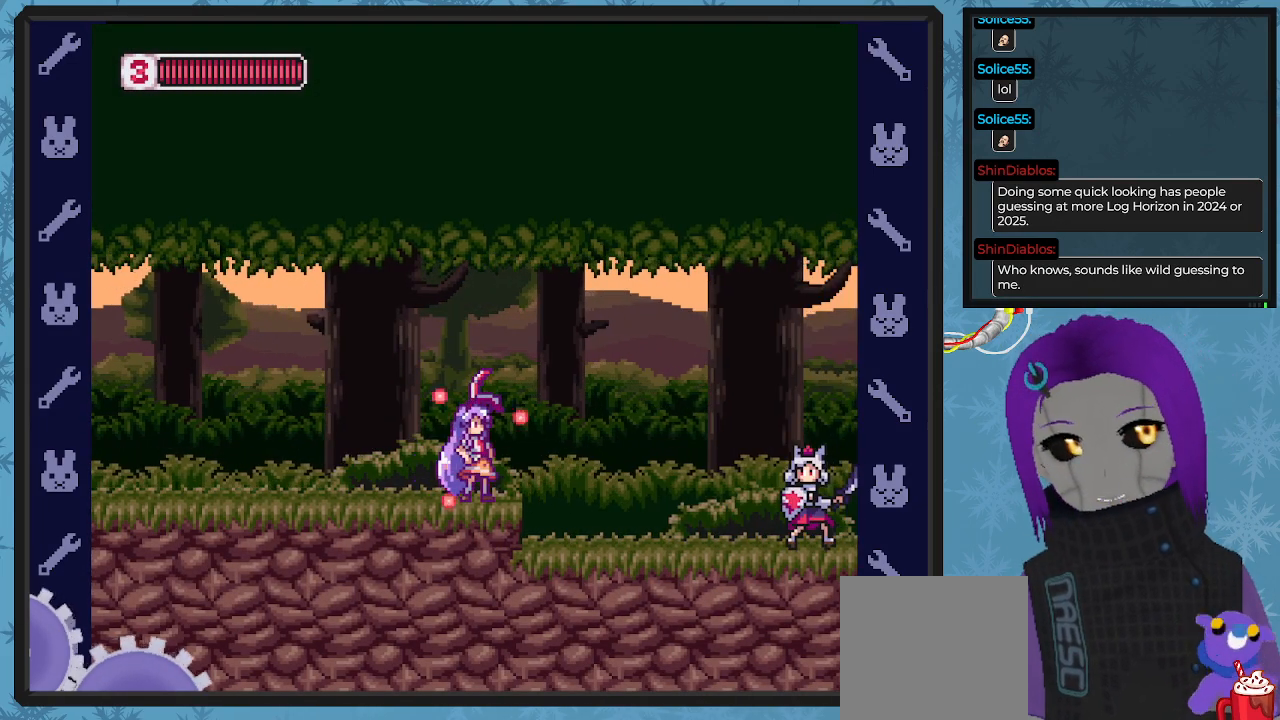
{"buttons": ["X"], "left_stick": "center", "events": [[400, "DPAD_DOWN", "up"], [400, "DPAD_RIGHT", "down"], [433, "DPAD_RIGHT", "up"]]}
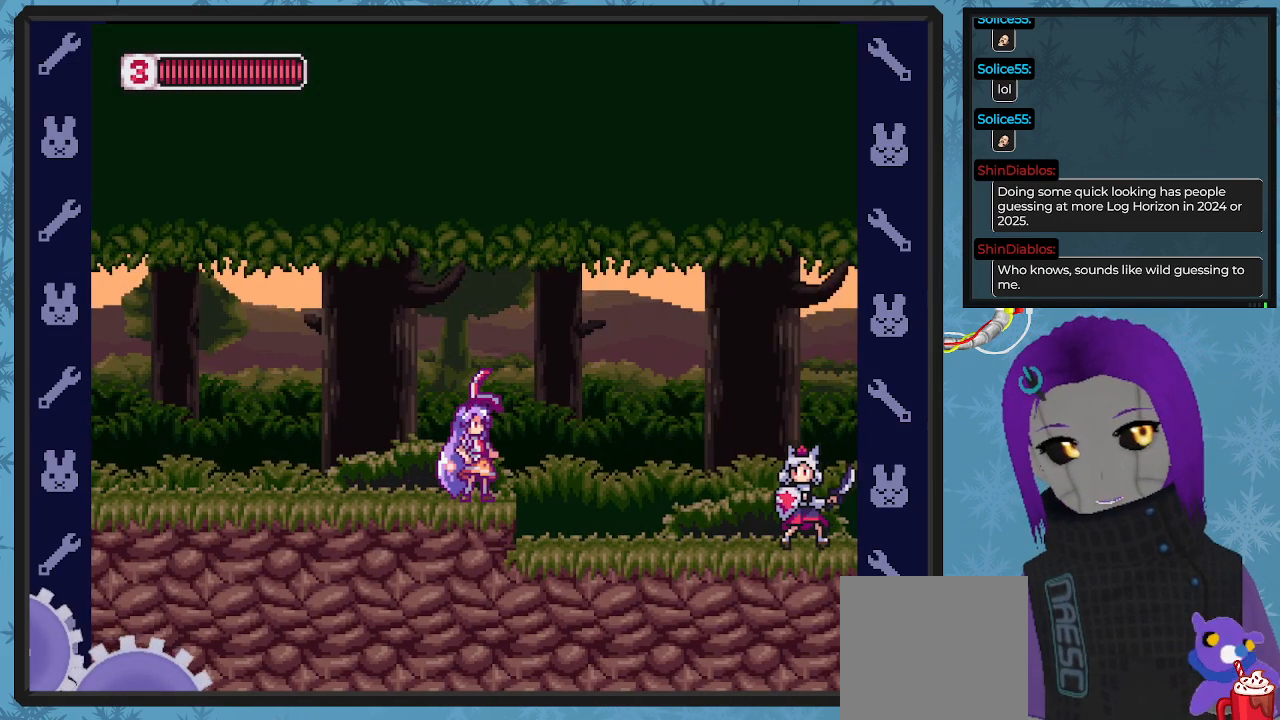
{"buttons": [], "left_stick": "center", "events": [[433, "X", "up"]]}
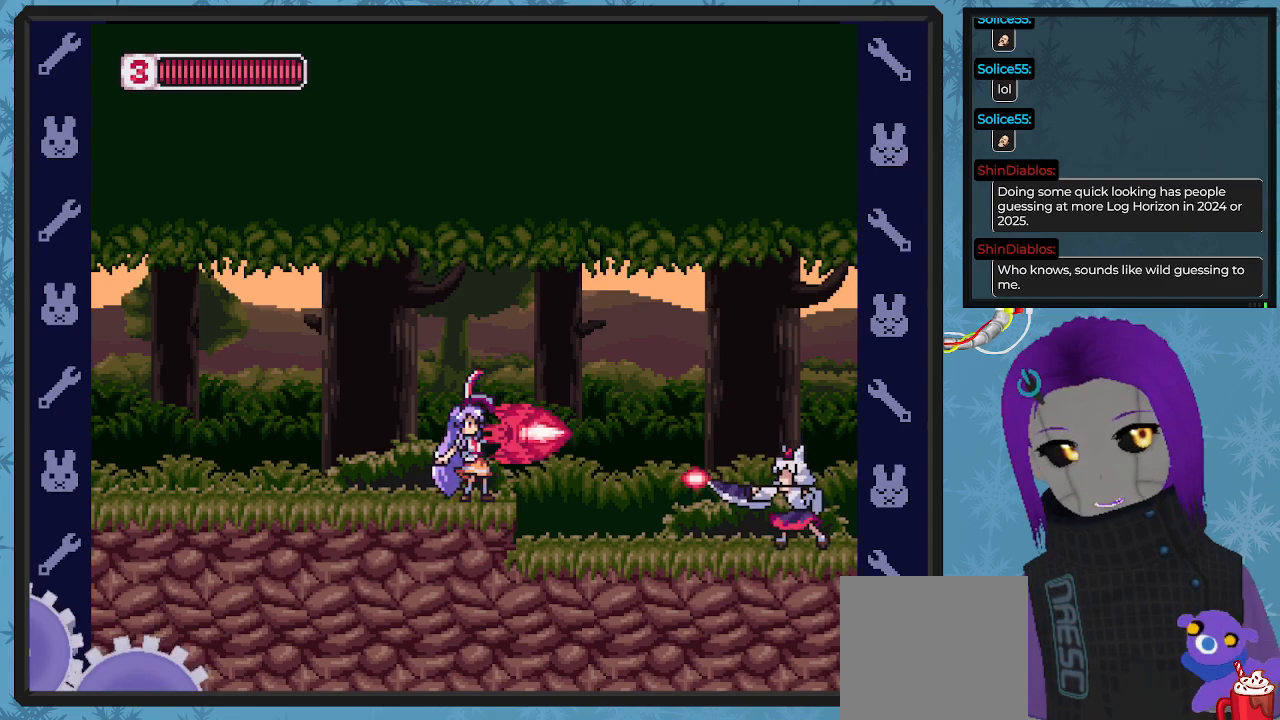
{"buttons": ["X", "DPAD_RIGHT"], "left_stick": "center", "events": [[167, "DPAD_LEFT", "down"], [167, "X", "down"], [233, "A", "down"], [267, "DPAD_LEFT", "up"], [267, "DPAD_UP", "down"], [300, "DPAD_UP", "up"], [433, "DPAD_RIGHT", "down"], [467, "A", "up"]]}
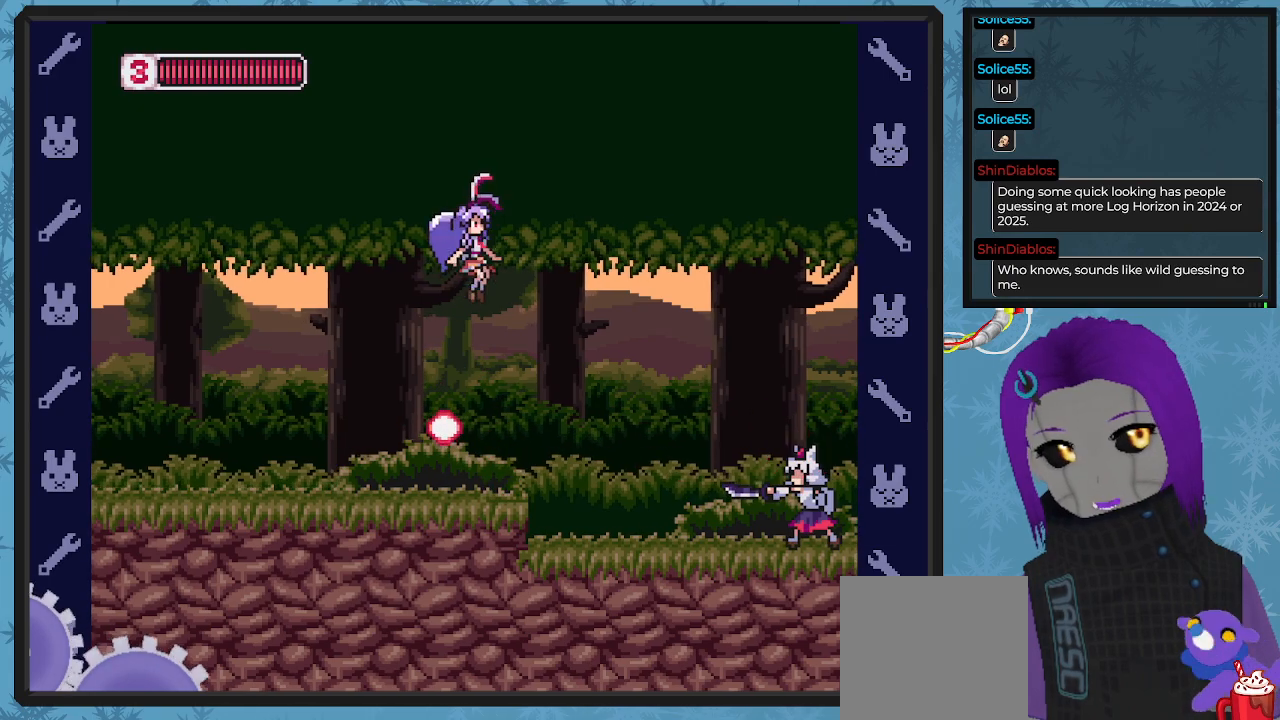
{"buttons": ["DPAD_RIGHT"], "left_stick": "center", "events": [[267, "DPAD_RIGHT", "up"], [333, "DPAD_RIGHT", "down"], [433, "X", "up"]]}
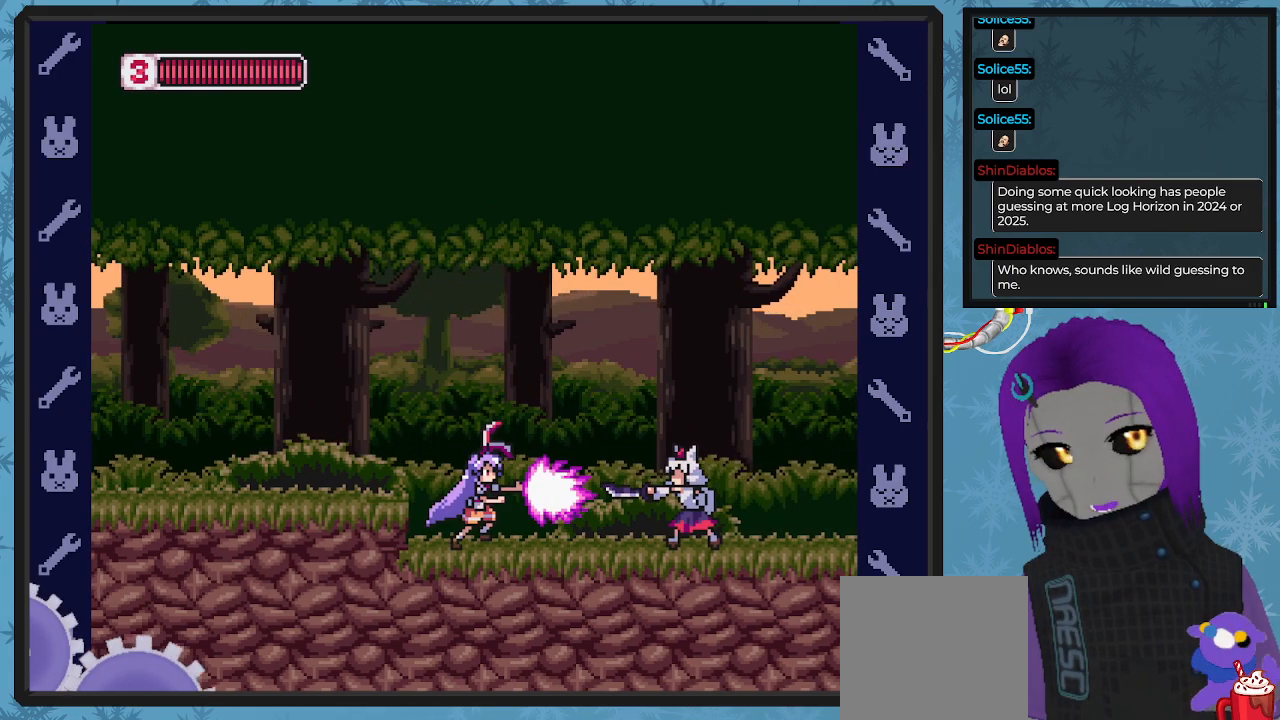
{"buttons": ["X"], "left_stick": "center", "events": [[33, "DPAD_RIGHT", "up"], [33, "X", "down"], [167, "X", "up"], [233, "X", "down"], [400, "X", "up"], [467, "X", "down"]]}
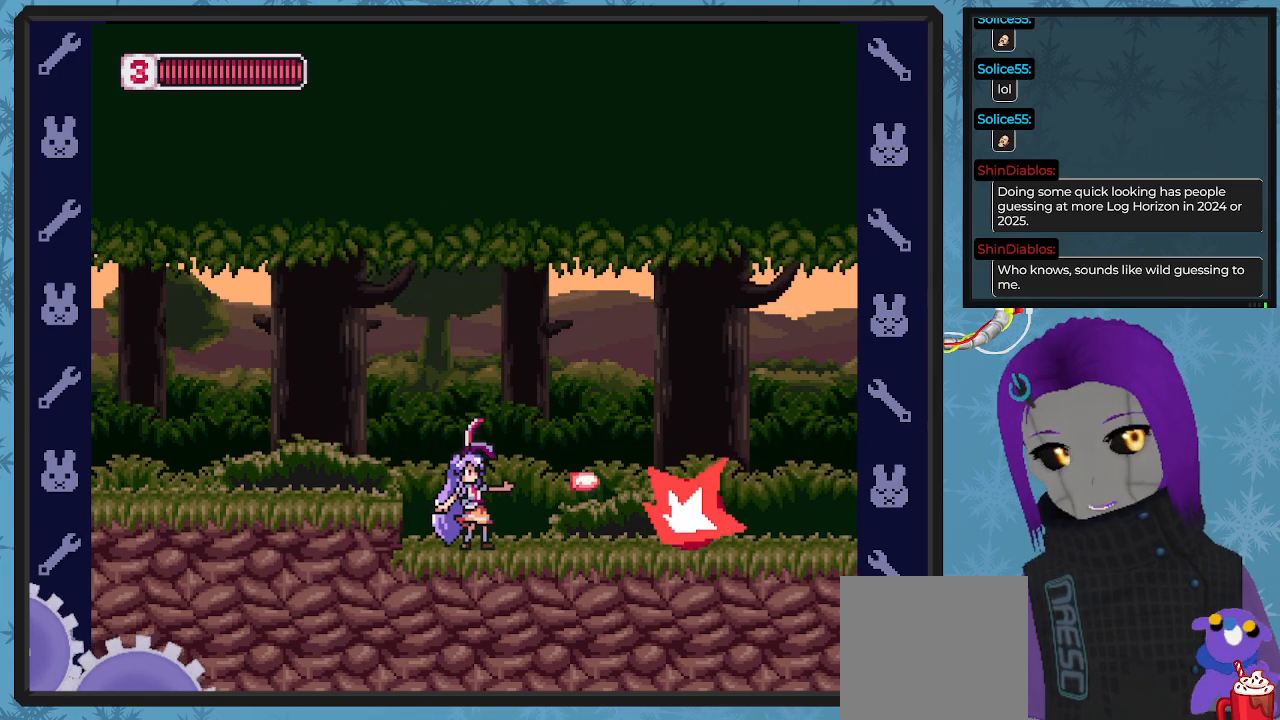
{"buttons": ["X", "DPAD_RIGHT"], "left_stick": "center", "events": [[267, "DPAD_RIGHT", "down"]]}
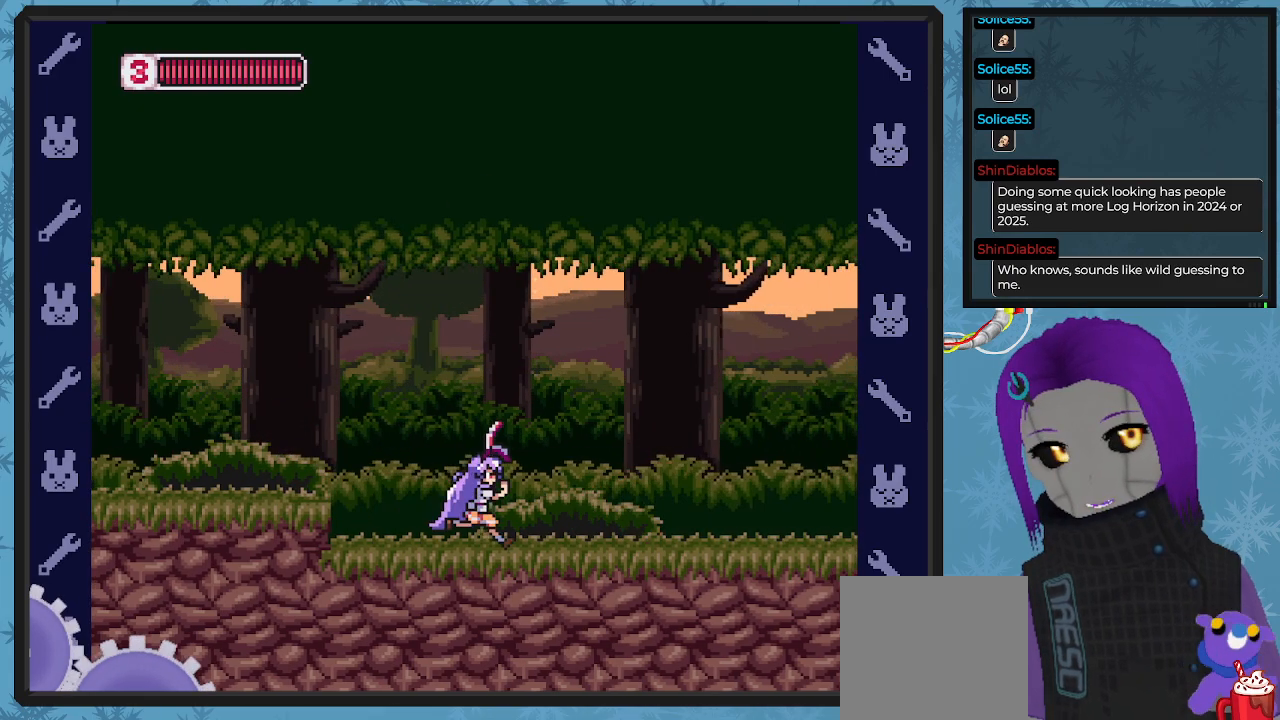
{"buttons": ["X", "DPAD_RIGHT"], "left_stick": "center", "events": []}
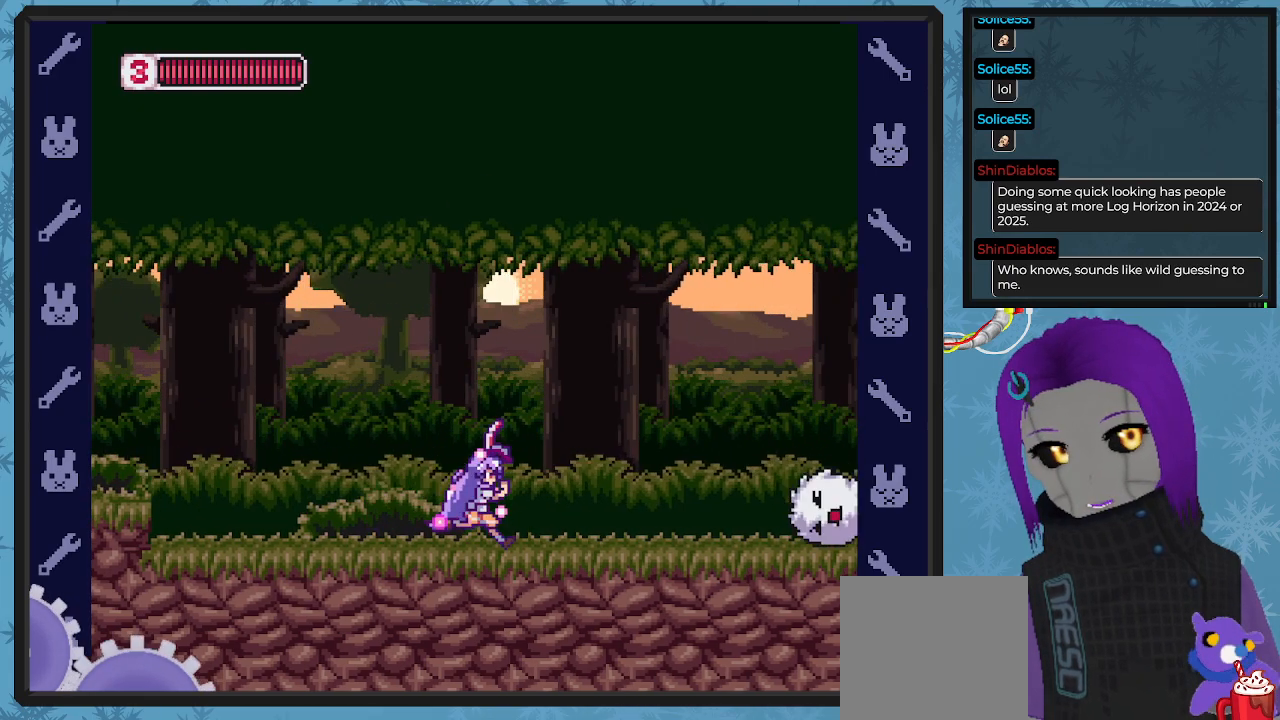
{"buttons": ["X", "DPAD_LEFT"], "left_stick": "center", "events": [[200, "DPAD_UP", "down"], [267, "DPAD_RIGHT", "up"], [367, "DPAD_UP", "up"], [367, "X", "up"], [433, "X", "down"], [467, "DPAD_LEFT", "down"]]}